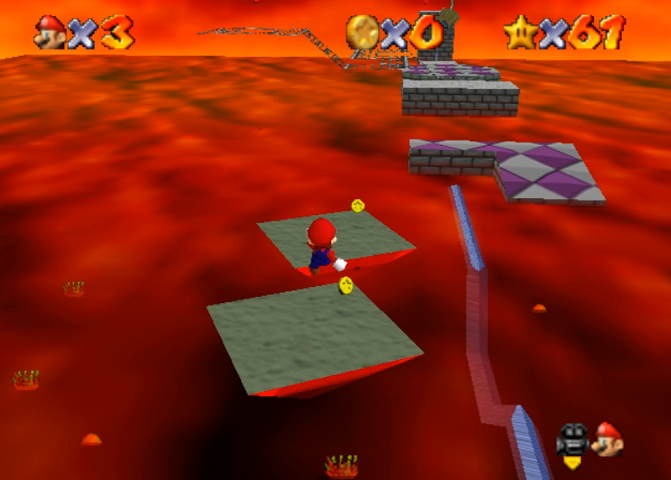
Gameplay with a controller (PlayStation layout); each line is a JSON object with the inputs held at the frame after it. "events" lists button and stick changes between this image and that frame as [ms after this image, input, new state], when the widget could be followed in between. Not read: L3 R3.
{"buttons": [], "left_stick": "up-right", "right_stick": "center", "events": [[367, "left_stick", "up"], [467, "left_stick", "up-right"]]}
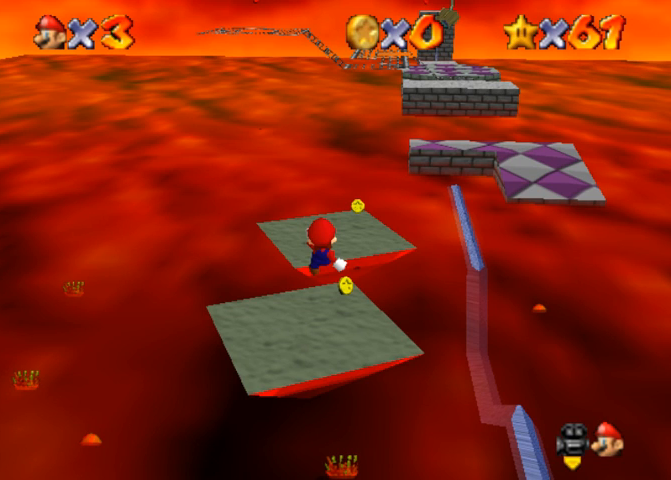
{"buttons": [], "left_stick": "up", "right_stick": "center", "events": [[67, "left_stick", "down-right"], [267, "left_stick", "down-left"], [333, "left_stick", "left"], [433, "left_stick", "up"]]}
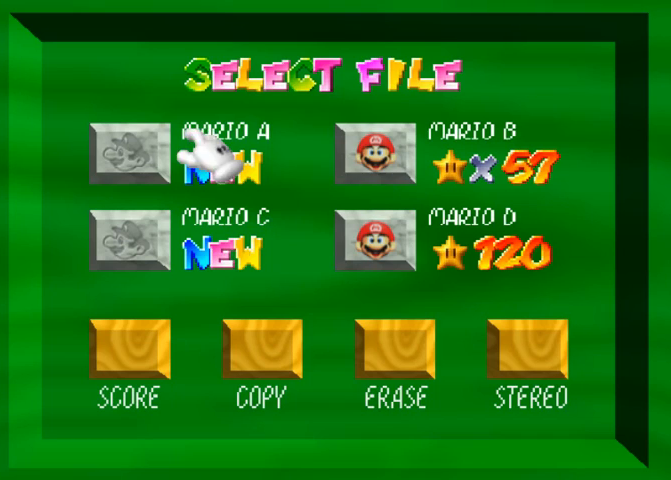
{"buttons": [], "left_stick": "center", "right_stick": "center", "events": [[67, "left_stick", "right"], [167, "left_stick", "down-right"], [300, "left_stick", "center"]]}
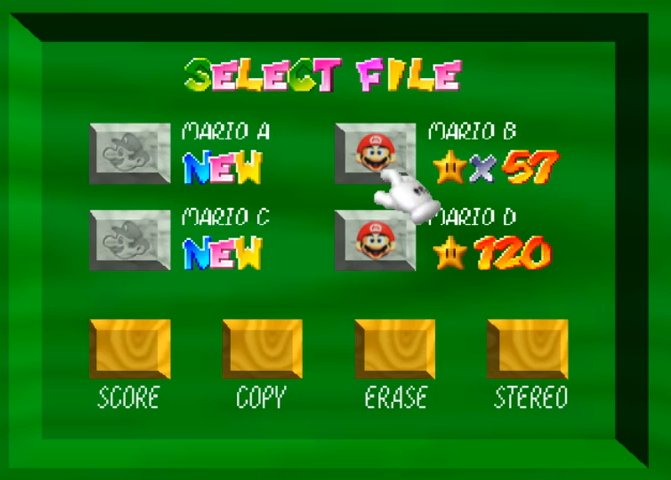
{"buttons": [], "left_stick": "center", "right_stick": "center", "events": [[100, "left_stick", "left"], [233, "left_stick", "center"], [433, "left_stick", "left"], [500, "left_stick", "center"]]}
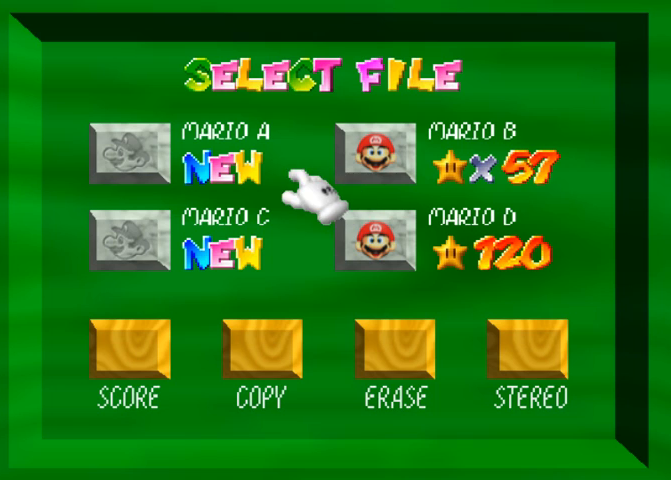
{"buttons": [], "left_stick": "right", "right_stick": "center", "events": [[433, "left_stick", "right"]]}
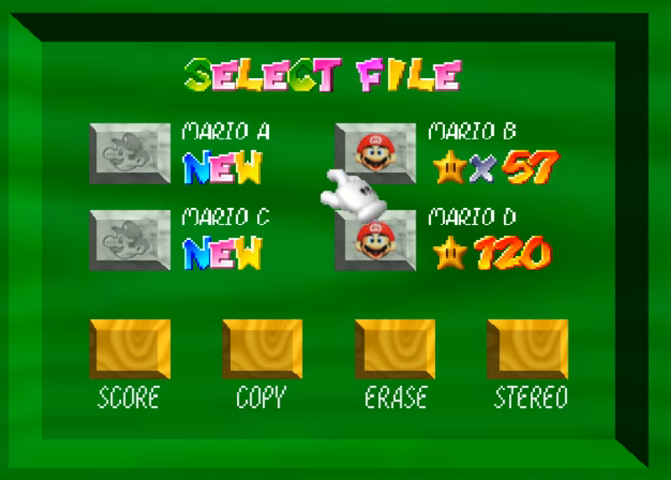
{"buttons": [], "left_stick": "center", "right_stick": "center", "events": [[100, "left_stick", "center"], [200, "left_stick", "up-right"], [333, "left_stick", "center"]]}
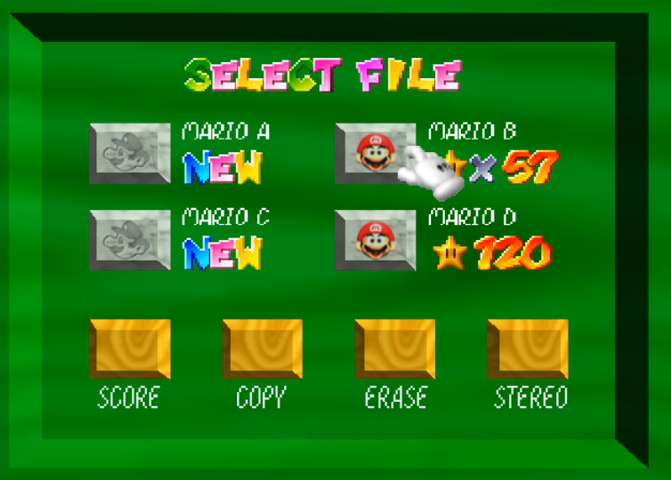
{"buttons": [], "left_stick": "center", "right_stick": "center", "events": []}
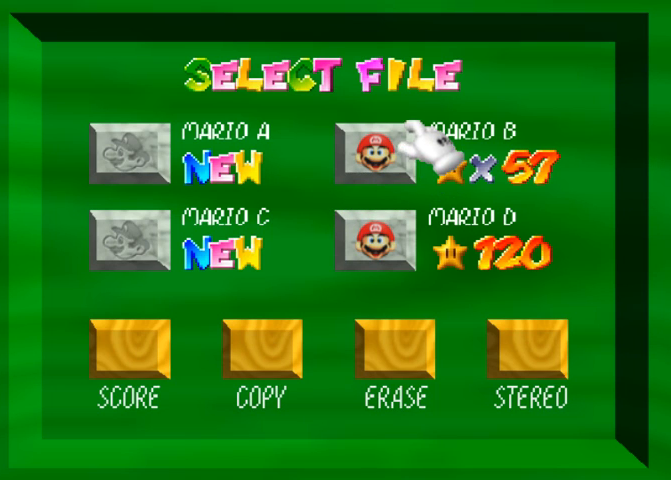
{"buttons": [], "left_stick": "center", "right_stick": "center", "events": [[33, "left_stick", "down"], [367, "left_stick", "center"]]}
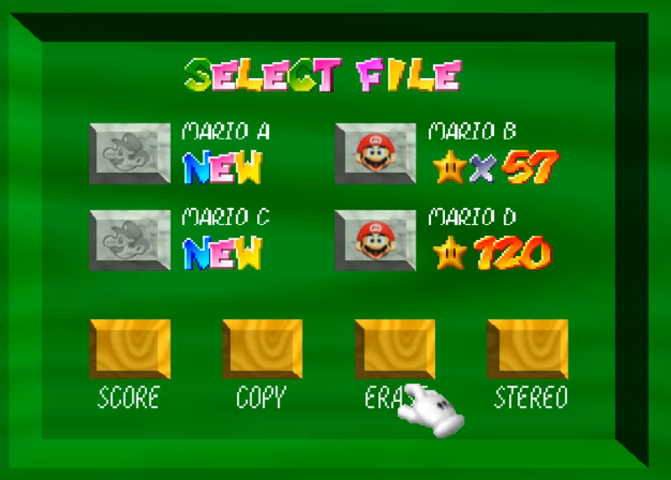
{"buttons": [], "left_stick": "center", "right_stick": "center", "events": [[33, "left_stick", "up"], [333, "left_stick", "center"]]}
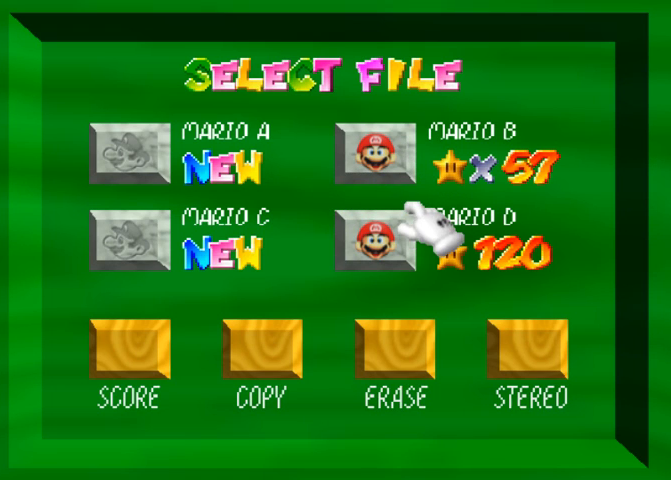
{"buttons": [], "left_stick": "center", "right_stick": "center", "events": []}
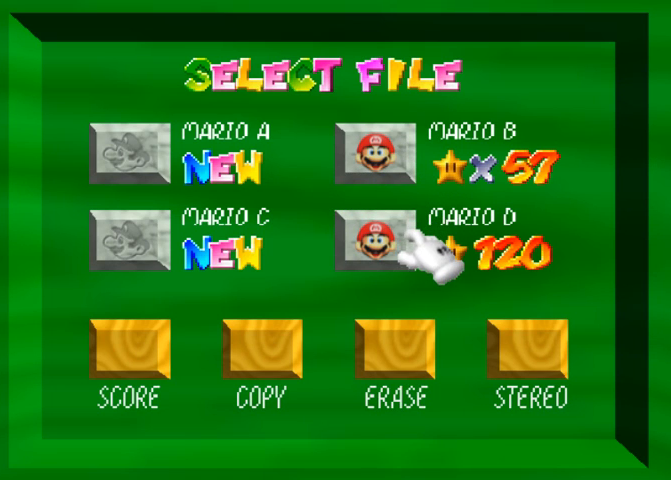
{"buttons": [], "left_stick": "center", "right_stick": "center", "events": []}
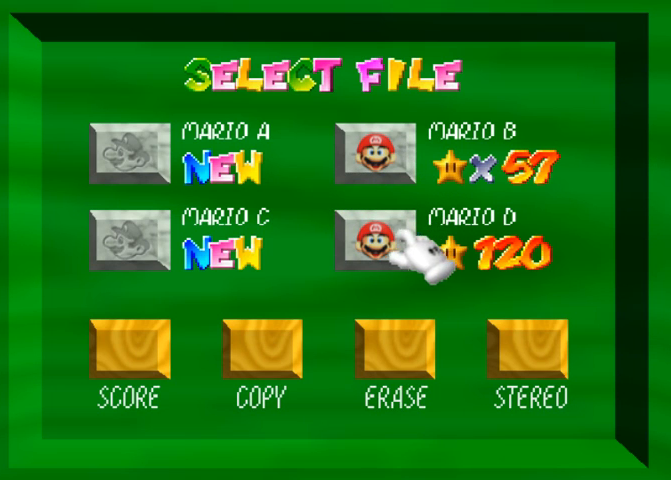
{"buttons": [], "left_stick": "center", "right_stick": "center", "events": [[100, "left_stick", "left"], [167, "left_stick", "center"]]}
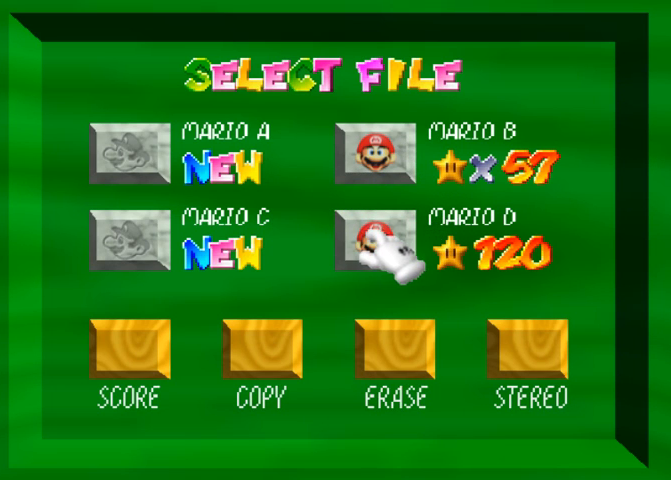
{"buttons": [], "left_stick": "center", "right_stick": "center", "events": []}
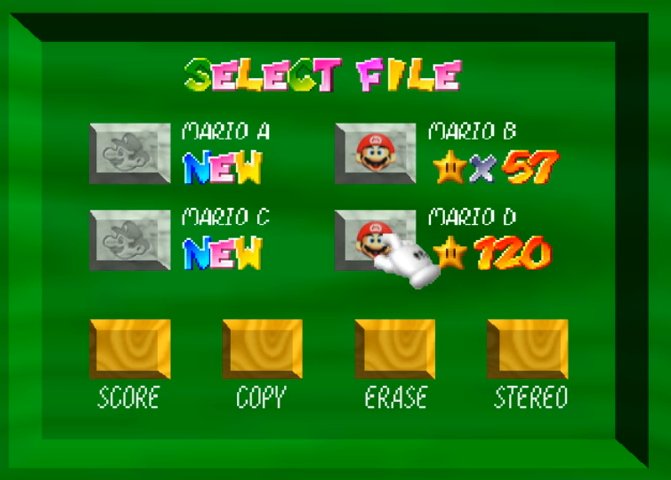
{"buttons": [], "left_stick": "center", "right_stick": "center", "events": []}
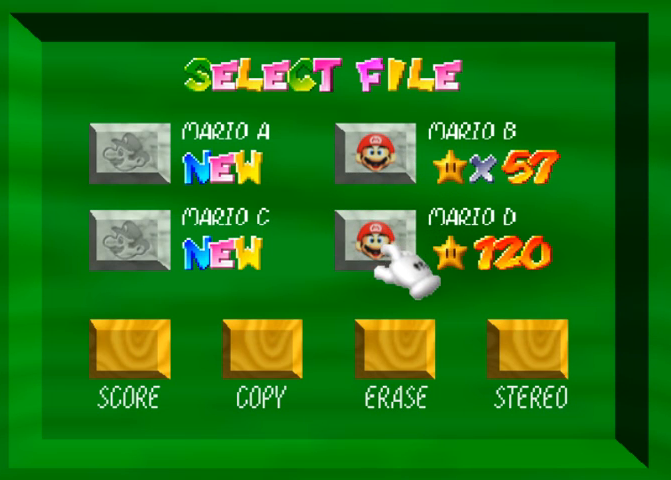
{"buttons": ["CROSS"], "left_stick": "center", "right_stick": "center", "events": [[433, "CROSS", "down"]]}
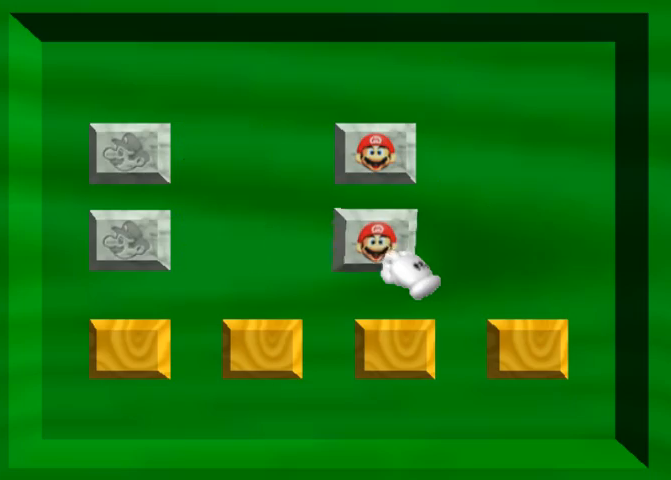
{"buttons": [], "left_stick": "center", "right_stick": "center", "events": [[100, "CROSS", "up"]]}
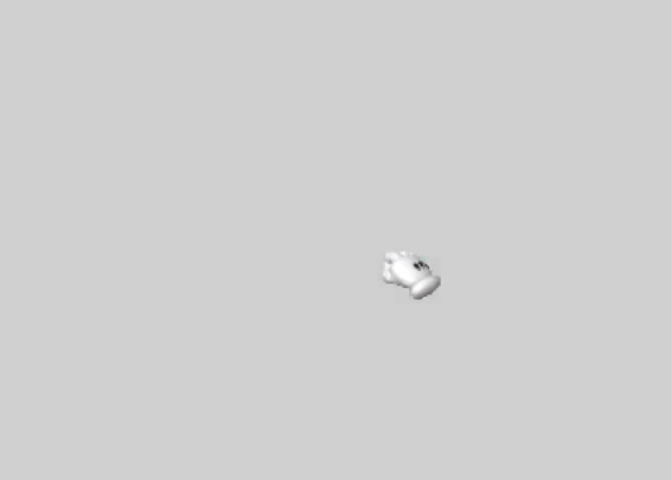
{"buttons": [], "left_stick": "center", "right_stick": "center", "events": []}
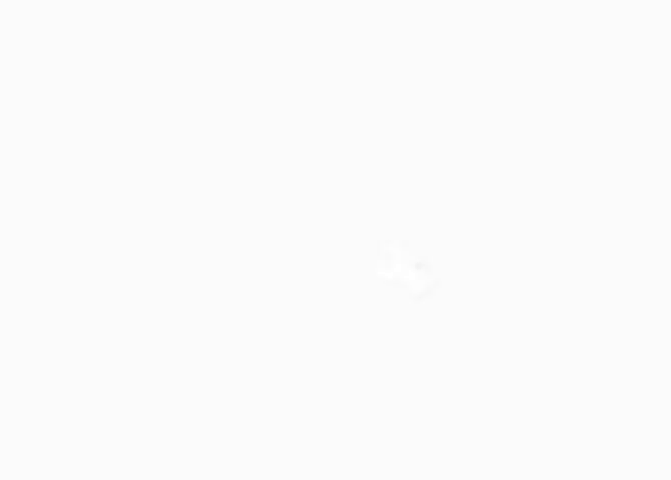
{"buttons": [], "left_stick": "center", "right_stick": "left", "events": [[67, "right_stick", "left"]]}
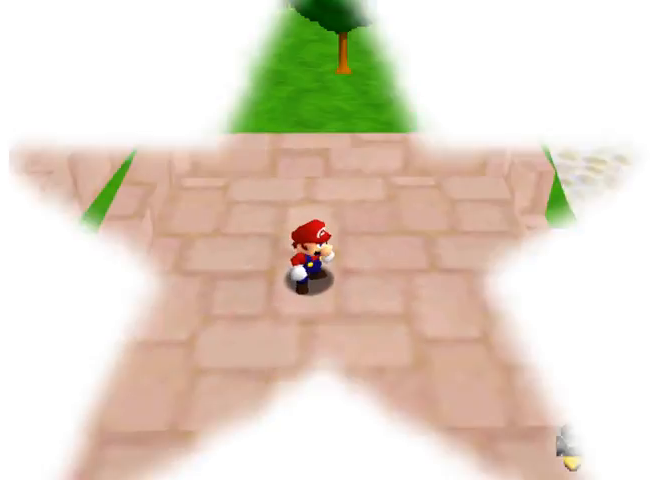
{"buttons": [], "left_stick": "right", "right_stick": "left", "events": [[167, "left_stick", "right"]]}
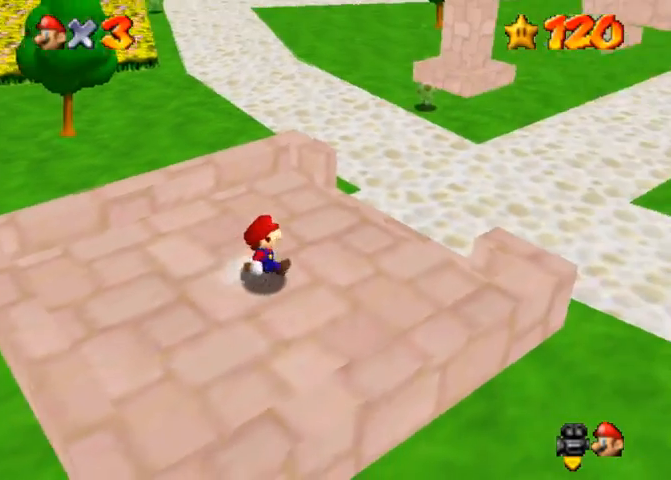
{"buttons": ["R1"], "left_stick": "up-right", "right_stick": "center", "events": [[33, "left_stick", "up-right"], [367, "right_stick", "center"], [467, "R1", "down"]]}
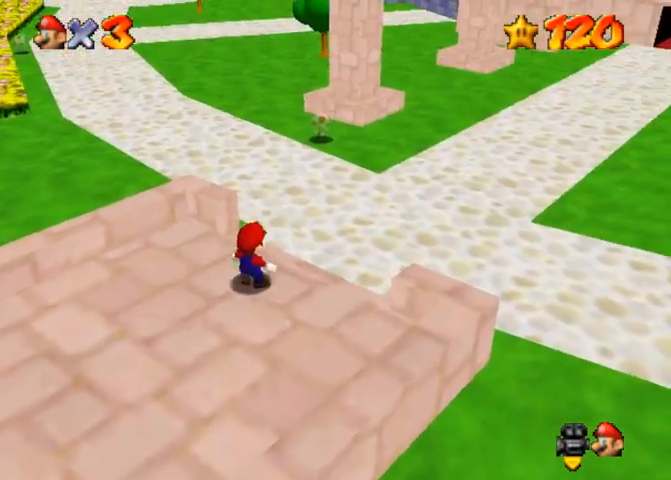
{"buttons": [], "left_stick": "up-right", "right_stick": "down", "events": [[33, "CROSS", "down"], [167, "CROSS", "up"], [200, "right_stick", "down"], [300, "R1", "up"]]}
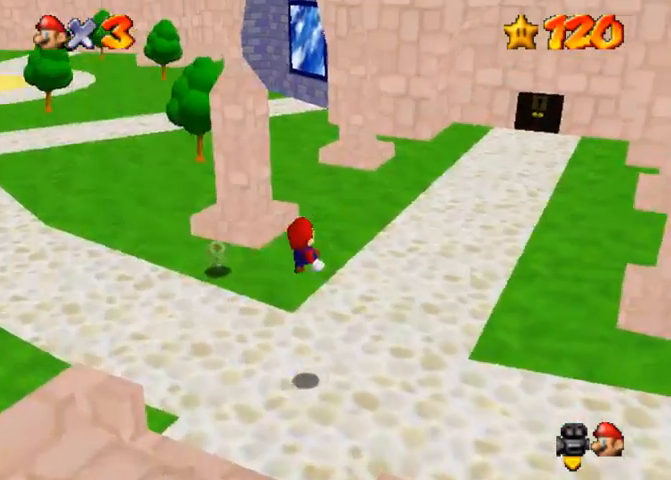
{"buttons": [], "left_stick": "up", "right_stick": "down", "events": [[233, "left_stick", "up"]]}
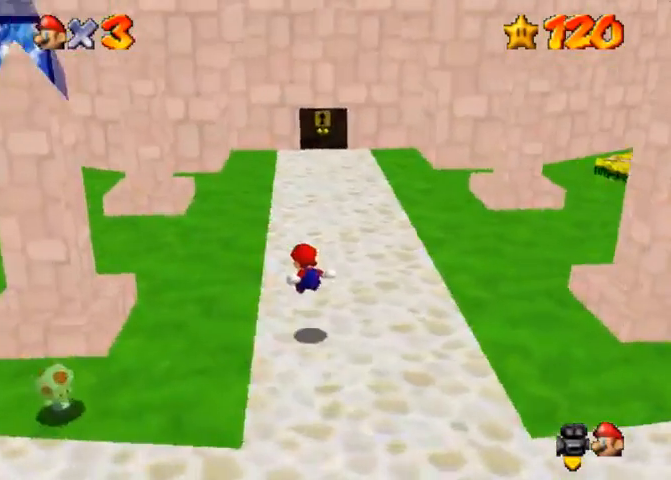
{"buttons": ["SQUARE"], "left_stick": "up", "right_stick": "center", "events": [[100, "right_stick", "center"], [467, "SQUARE", "down"]]}
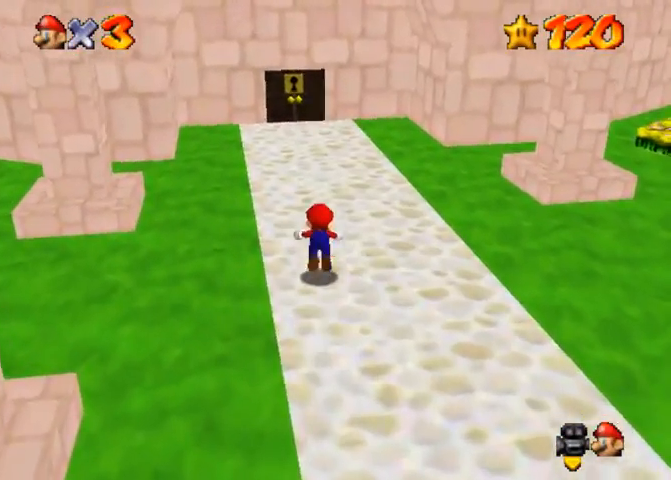
{"buttons": ["CROSS"], "left_stick": "up", "right_stick": "center", "events": [[67, "SQUARE", "up"], [333, "SQUARE", "down"], [367, "CROSS", "down"], [400, "SQUARE", "up"]]}
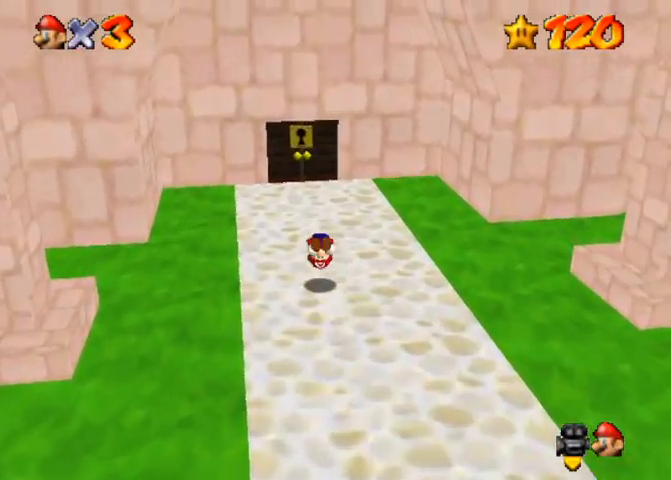
{"buttons": [], "left_stick": "up", "right_stick": "center", "events": [[33, "CROSS", "up"]]}
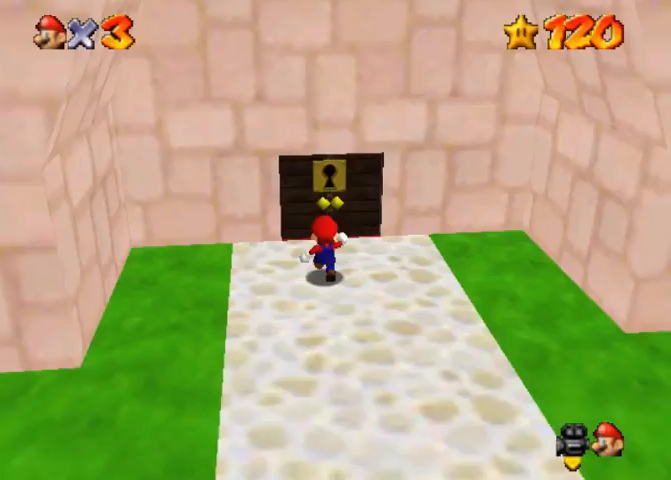
{"buttons": [], "left_stick": "center", "right_stick": "center", "events": [[433, "left_stick", "center"]]}
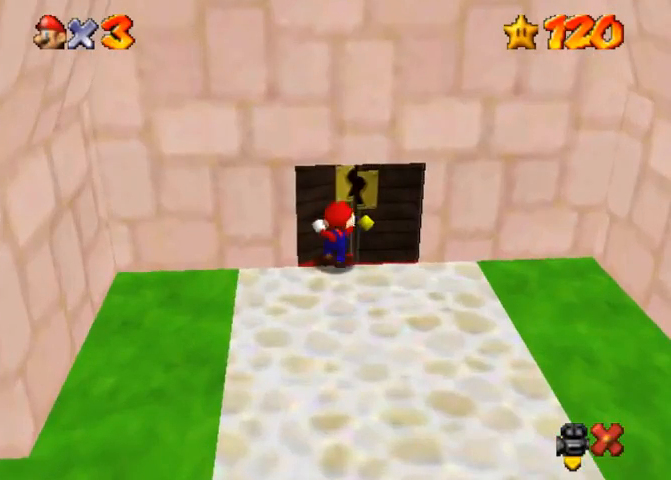
{"buttons": [], "left_stick": "center", "right_stick": "center", "events": []}
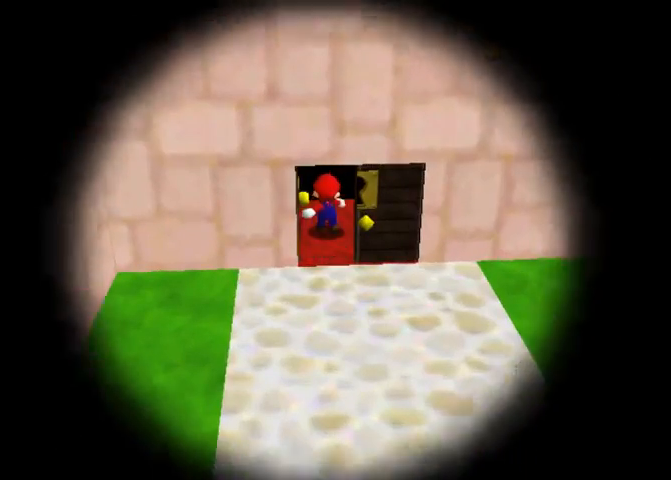
{"buttons": [], "left_stick": "center", "right_stick": "center", "events": []}
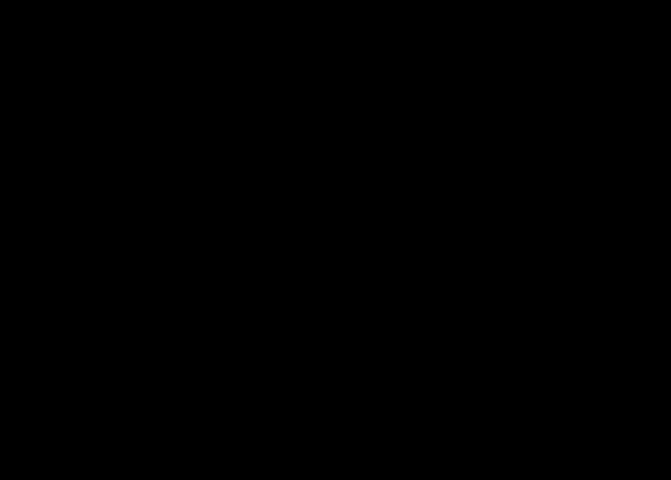
{"buttons": [], "left_stick": "up-left", "right_stick": "center", "events": [[500, "left_stick", "up-left"]]}
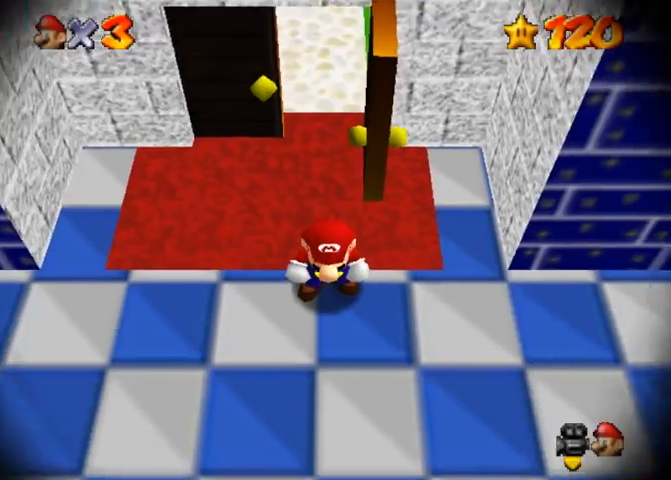
{"buttons": [], "left_stick": "left", "right_stick": "center", "events": [[33, "right_stick", "right"], [200, "right_stick", "center"], [300, "right_stick", "right"], [367, "left_stick", "left"], [433, "right_stick", "center"]]}
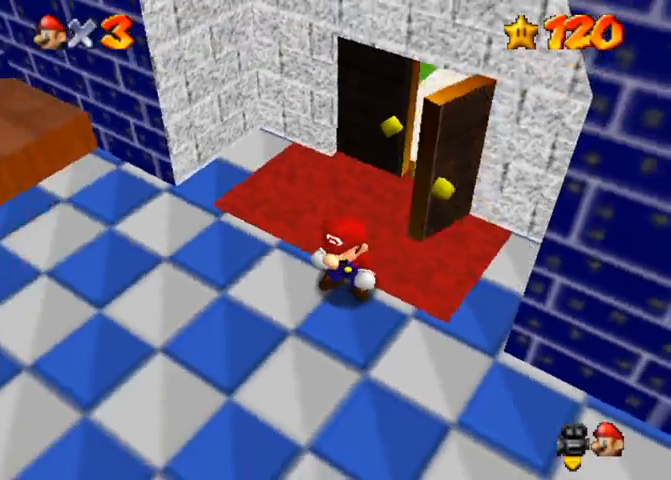
{"buttons": [], "left_stick": "left", "right_stick": "center", "events": [[100, "right_stick", "right"], [200, "right_stick", "center"]]}